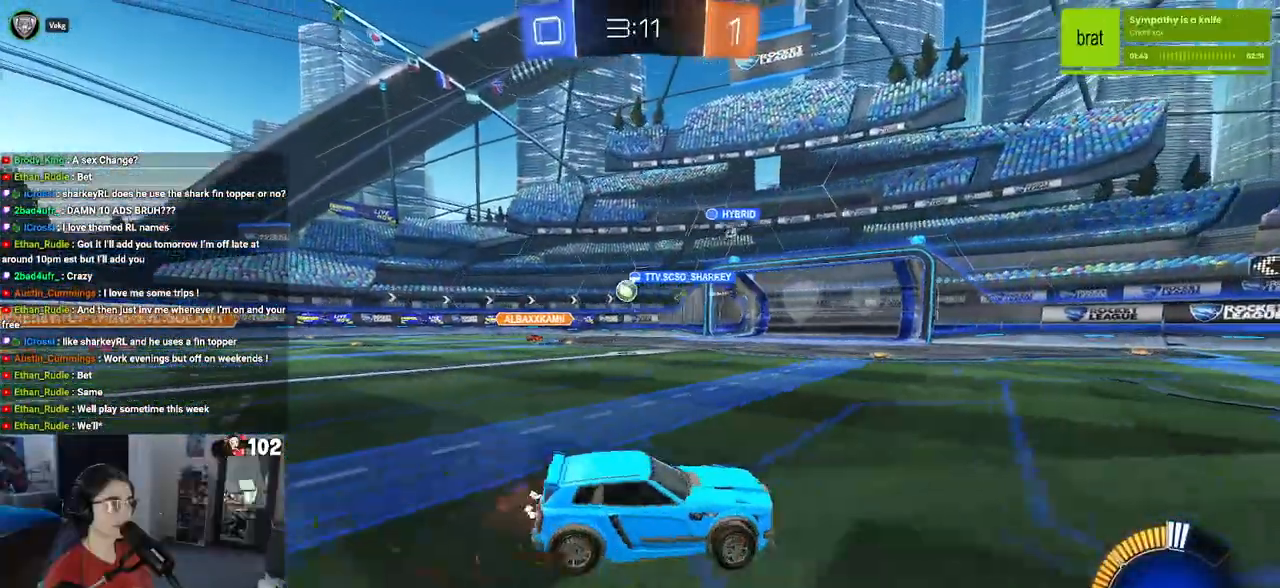
Gameplay with a controller (PlayStation layout); each line is a JSON object with the inputs held at the frame after it. "events" lists button and stick changes between this image and that frame as [ms after this image, input, new state], when the widget could be followed in between. Not read: R2.
{"buttons": [], "left_stick": "left", "right_stick": "center", "events": [[283, "left_stick", "center"], [467, "left_stick", "left"]]}
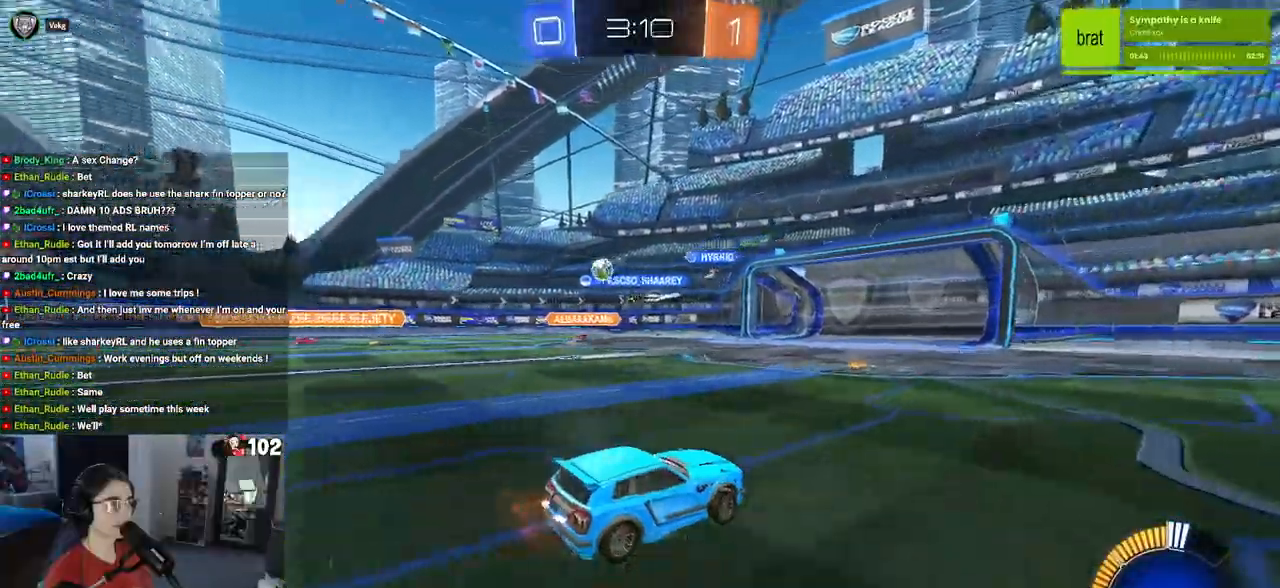
{"buttons": [], "left_stick": "center", "right_stick": "center", "events": [[167, "left_stick", "center"]]}
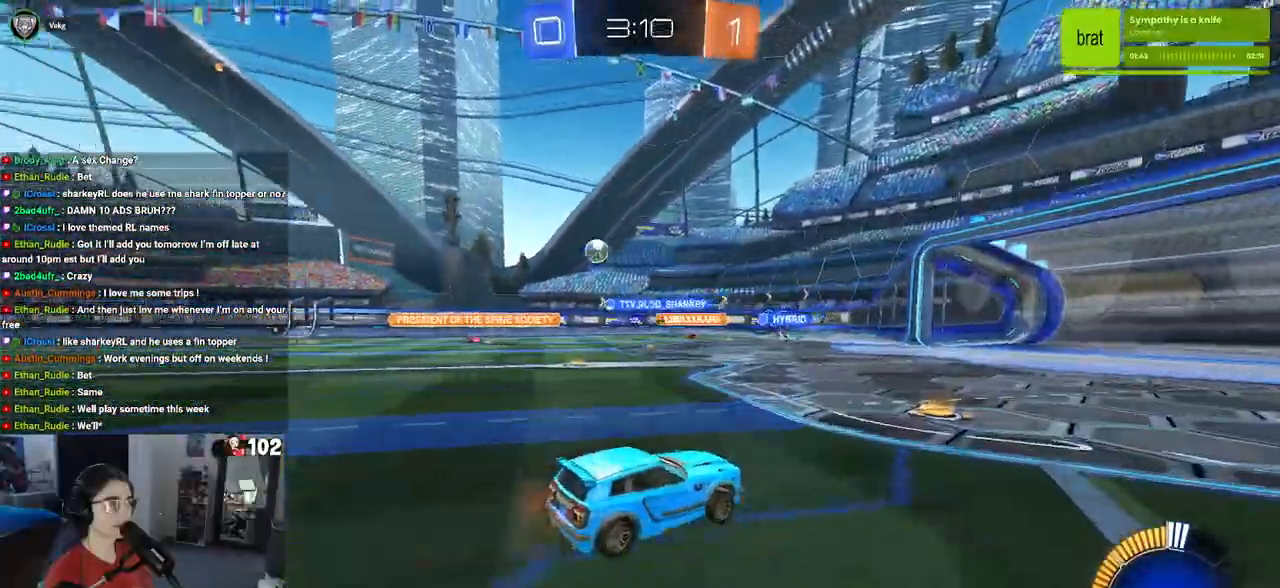
{"buttons": [], "left_stick": "center", "right_stick": "center", "events": [[100, "left_stick", "down-right"], [433, "left_stick", "center"]]}
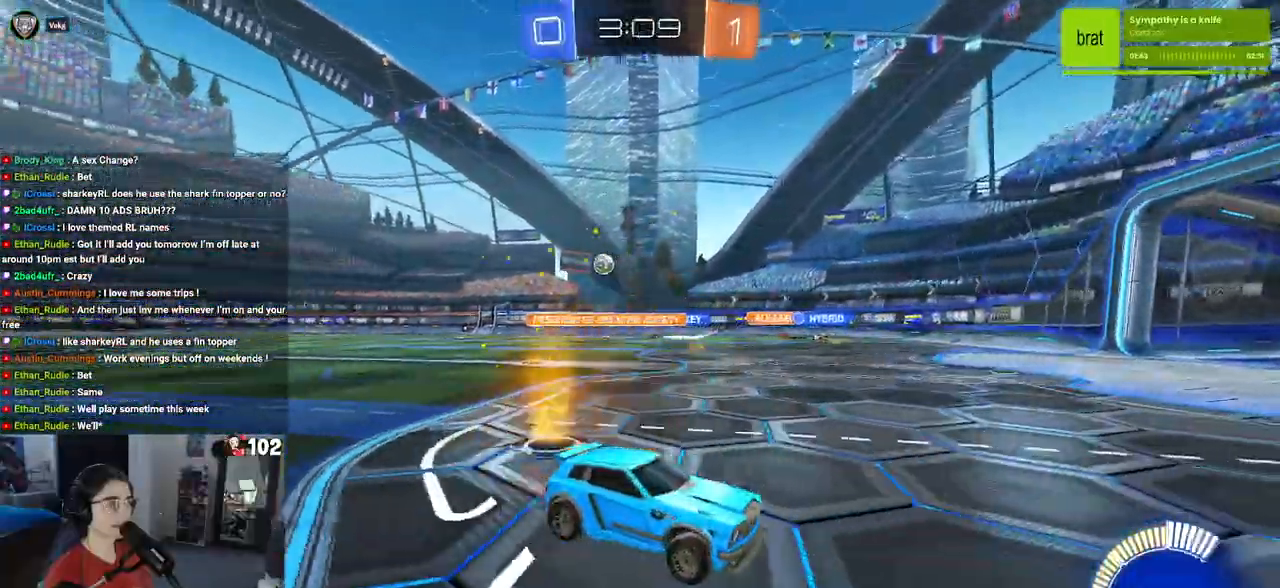
{"buttons": [], "left_stick": "left", "right_stick": "center", "events": [[17, "left_stick", "left"], [133, "SQUARE", "down"], [200, "SQUARE", "up"]]}
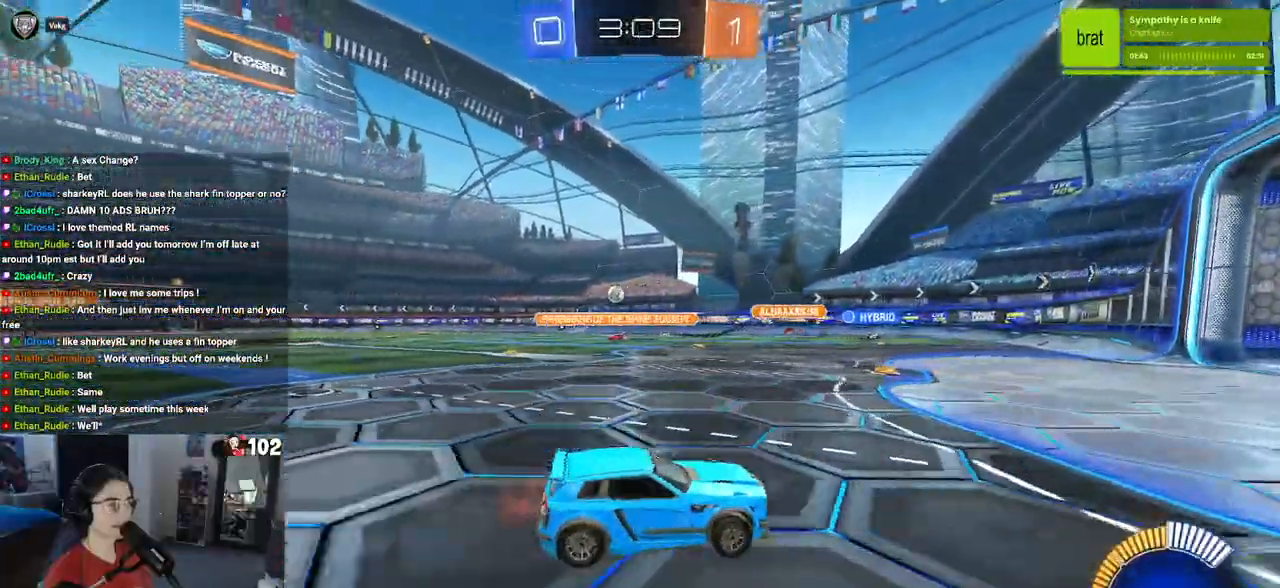
{"buttons": [], "left_stick": "left", "right_stick": "center", "events": [[317, "left_stick", "center"], [400, "left_stick", "left"]]}
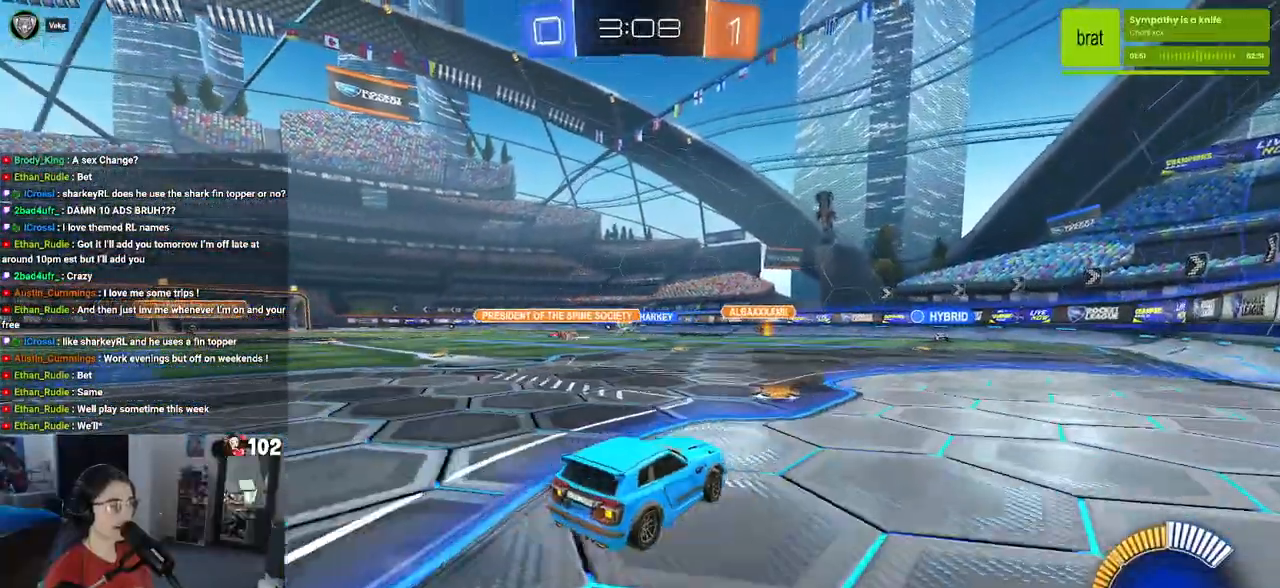
{"buttons": ["CROSS"], "left_stick": "up-left", "right_stick": "center", "events": [[183, "left_stick", "center"], [283, "CROSS", "down"], [367, "CROSS", "up"], [367, "left_stick", "up-left"], [450, "CROSS", "down"]]}
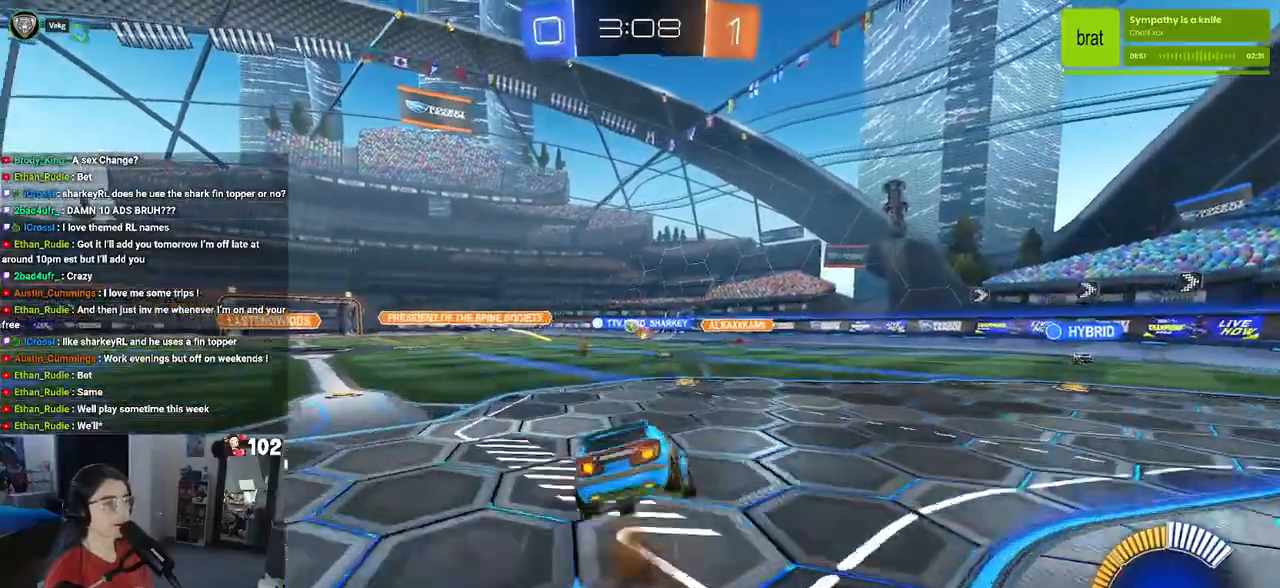
{"buttons": ["SQUARE", "R1"], "left_stick": "down-left", "right_stick": "center", "events": [[50, "left_stick", "down"], [67, "CROSS", "up"], [67, "SQUARE", "down"], [250, "left_stick", "down-left"], [467, "R1", "down"]]}
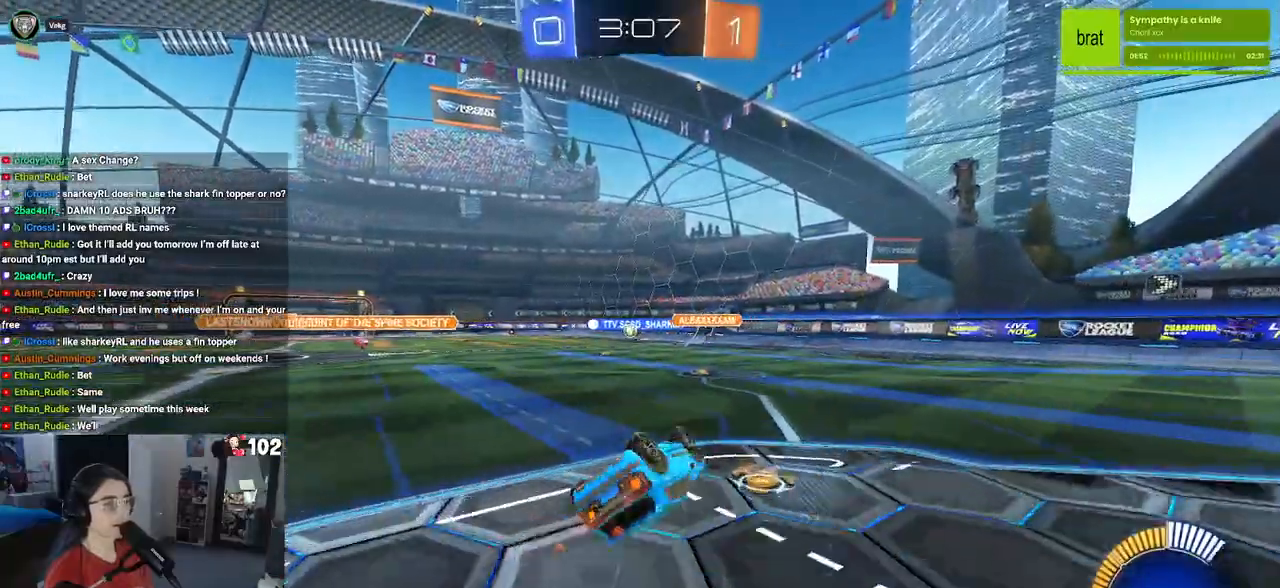
{"buttons": ["R1"], "left_stick": "center", "right_stick": "center", "events": [[350, "SQUARE", "up"], [467, "left_stick", "center"]]}
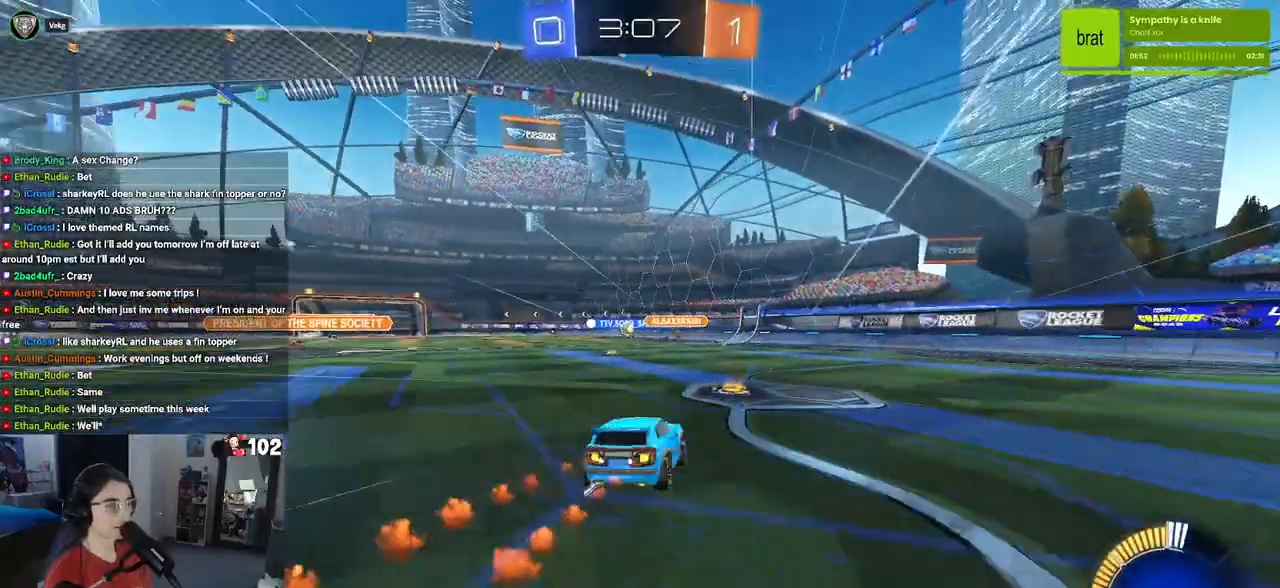
{"buttons": [], "left_stick": "center", "right_stick": "center", "events": [[67, "left_stick", "left"], [233, "left_stick", "center"], [333, "R1", "up"]]}
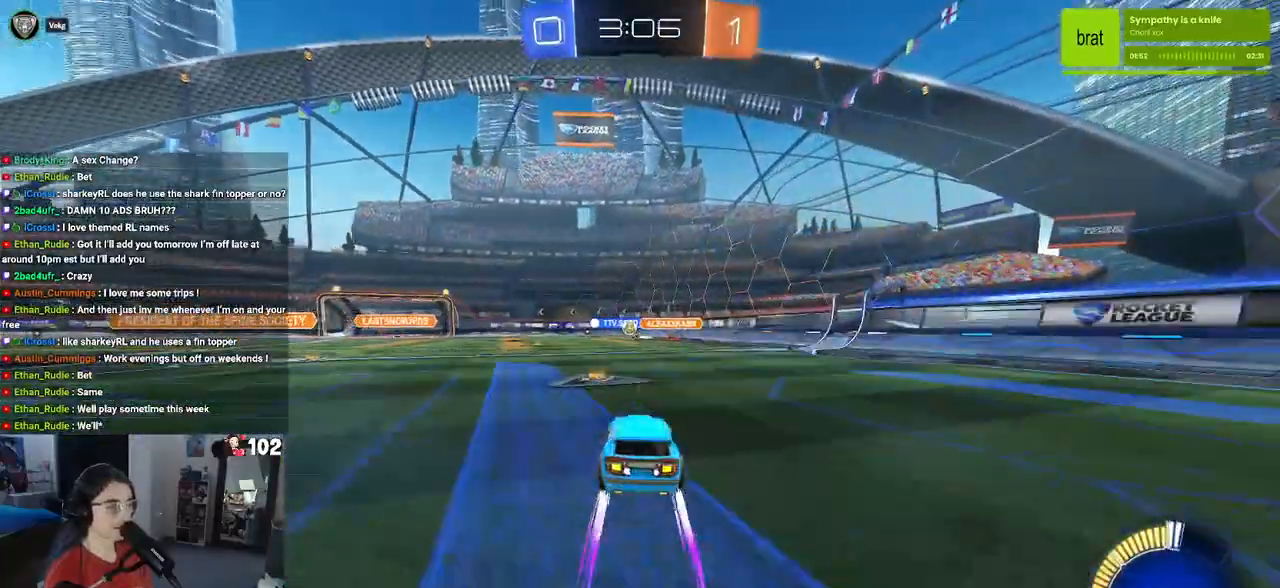
{"buttons": [], "left_stick": "center", "right_stick": "center", "events": [[100, "left_stick", "left"], [367, "left_stick", "center"]]}
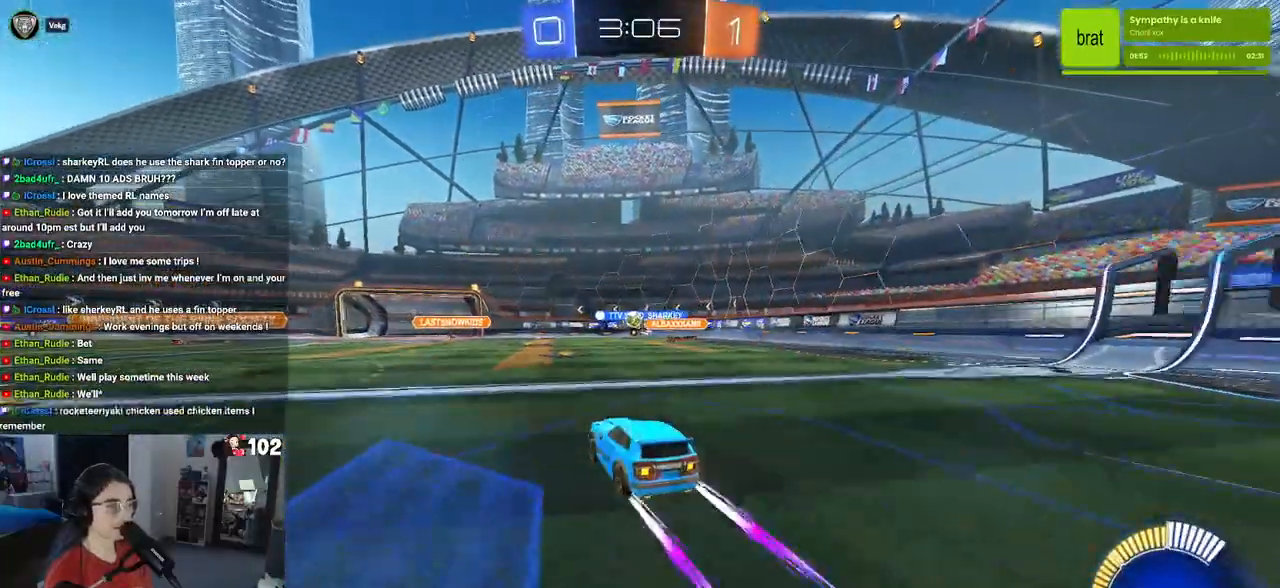
{"buttons": [], "left_stick": "left", "right_stick": "center", "events": [[417, "left_stick", "left"]]}
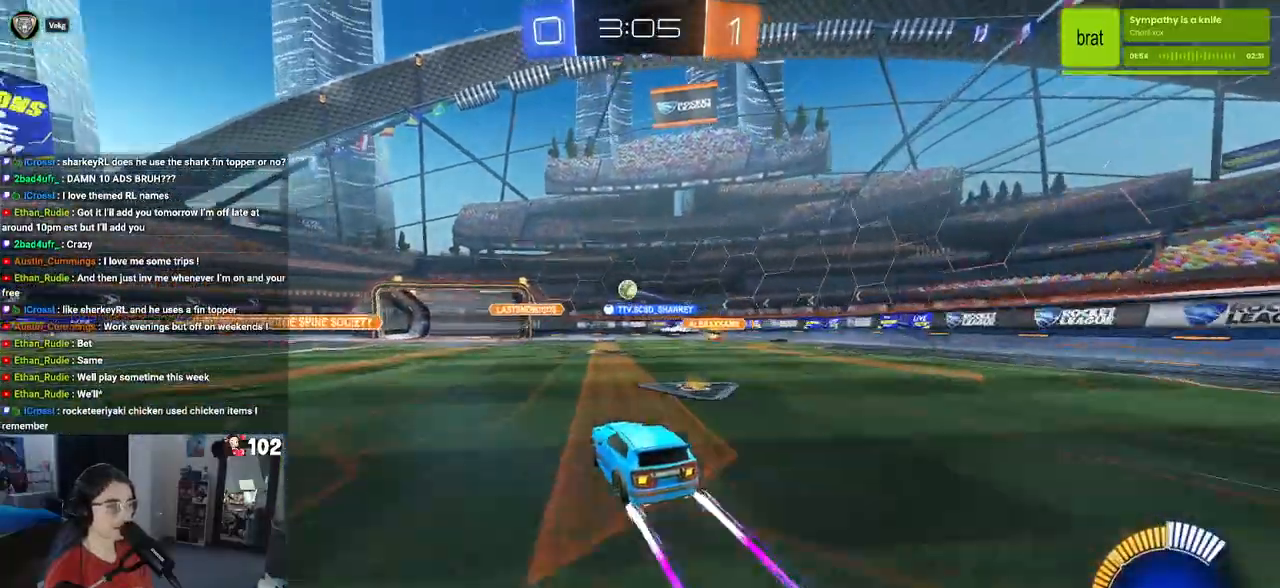
{"buttons": [], "left_stick": "center", "right_stick": "center", "events": [[233, "left_stick", "center"]]}
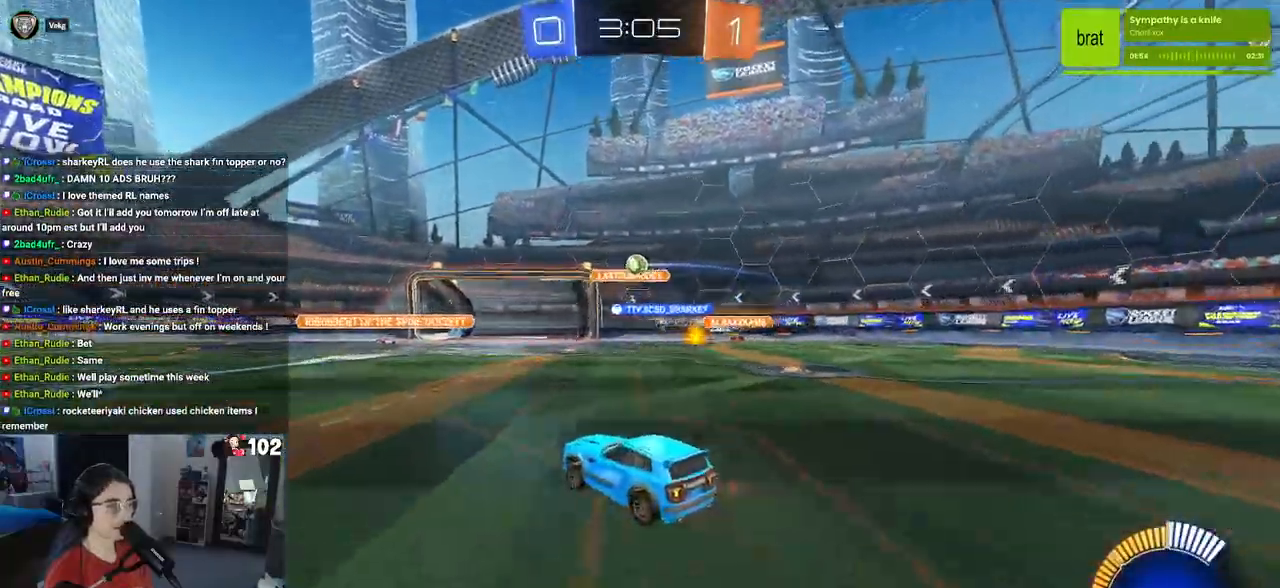
{"buttons": [], "left_stick": "left", "right_stick": "center", "events": [[350, "left_stick", "left"]]}
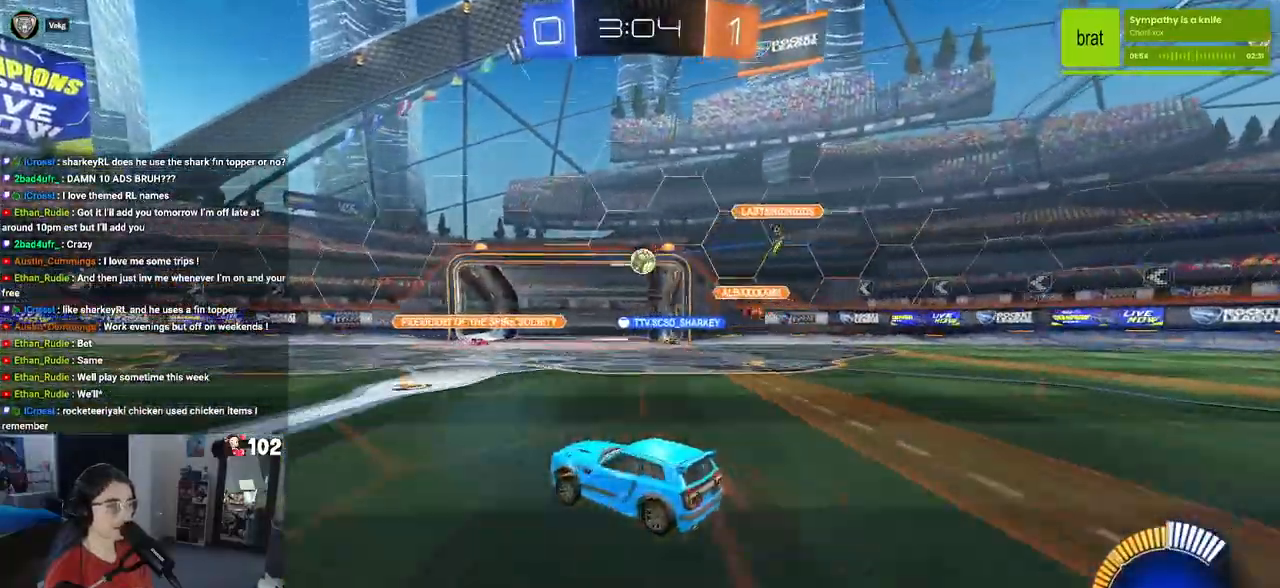
{"buttons": ["L2"], "left_stick": "center", "right_stick": "center", "events": [[33, "left_stick", "center"], [283, "L2", "down"], [333, "left_stick", "right"], [433, "left_stick", "center"]]}
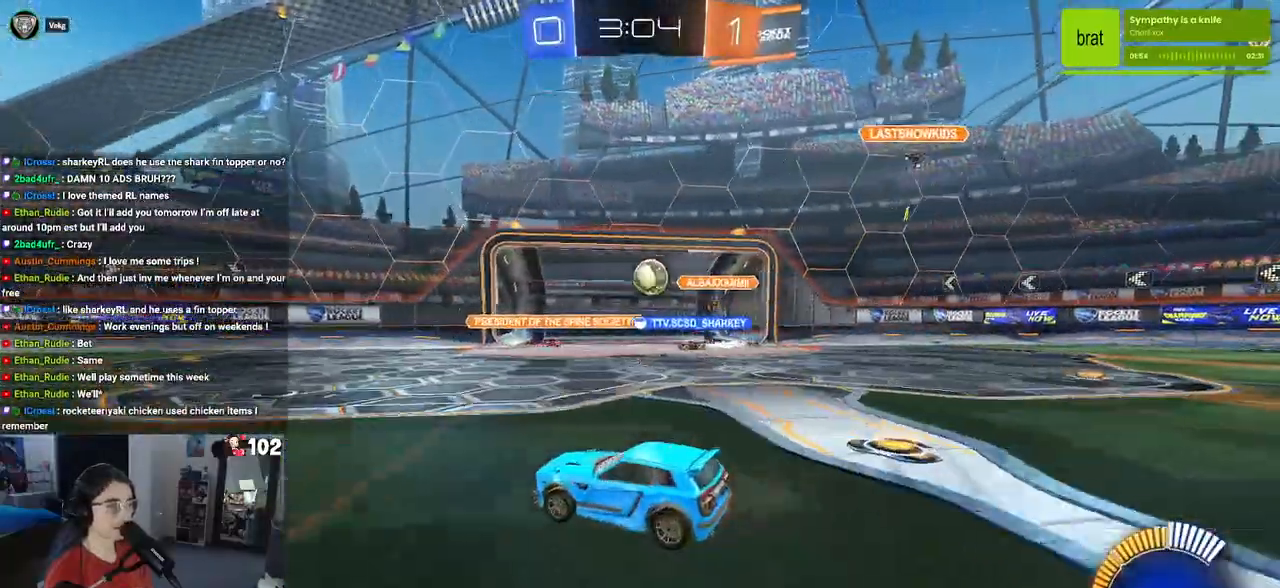
{"buttons": [], "left_stick": "center", "right_stick": "center", "events": [[17, "left_stick", "left"], [150, "L2", "up"], [300, "left_stick", "center"]]}
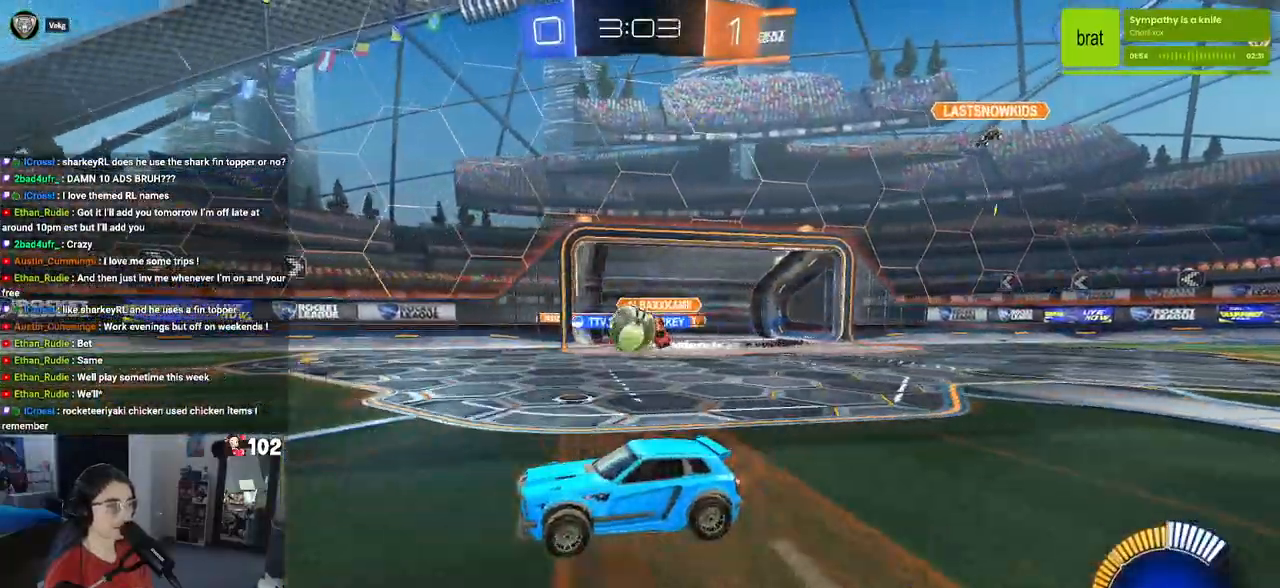
{"buttons": ["CROSS", "R1"], "left_stick": "down-right", "right_stick": "center", "events": [[183, "left_stick", "right"], [217, "R1", "down"], [317, "left_stick", "down-right"], [433, "CROSS", "down"]]}
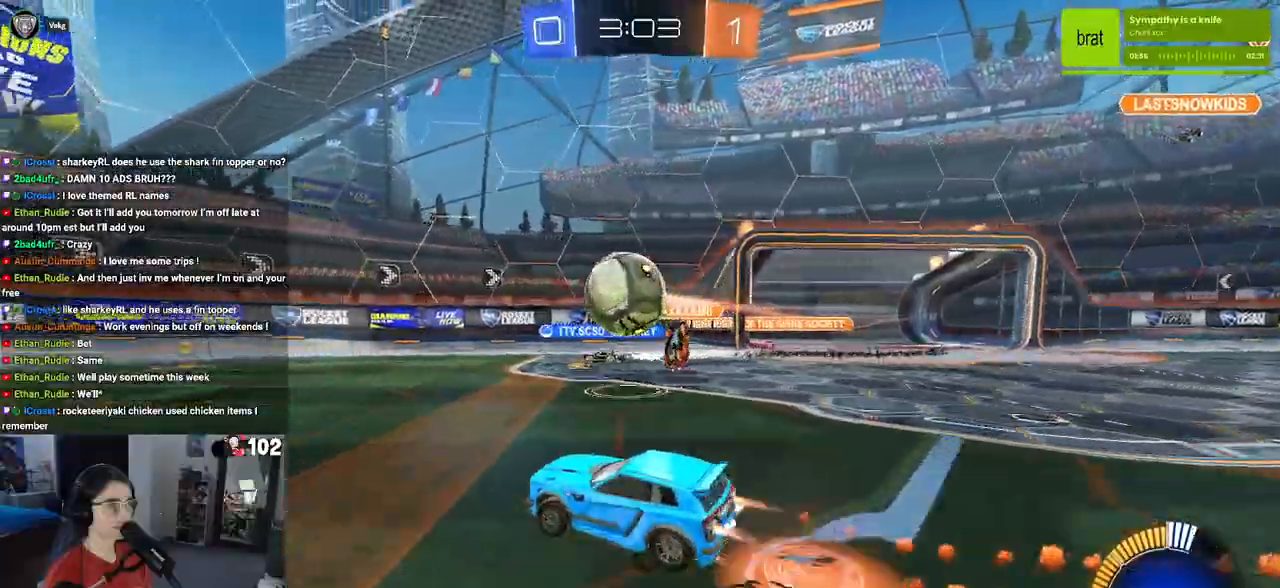
{"buttons": [], "left_stick": "down-right", "right_stick": "center", "events": [[67, "CROSS", "up"], [67, "R1", "up"], [233, "left_stick", "up-right"], [267, "CROSS", "down"], [350, "CROSS", "up"], [433, "left_stick", "down-right"]]}
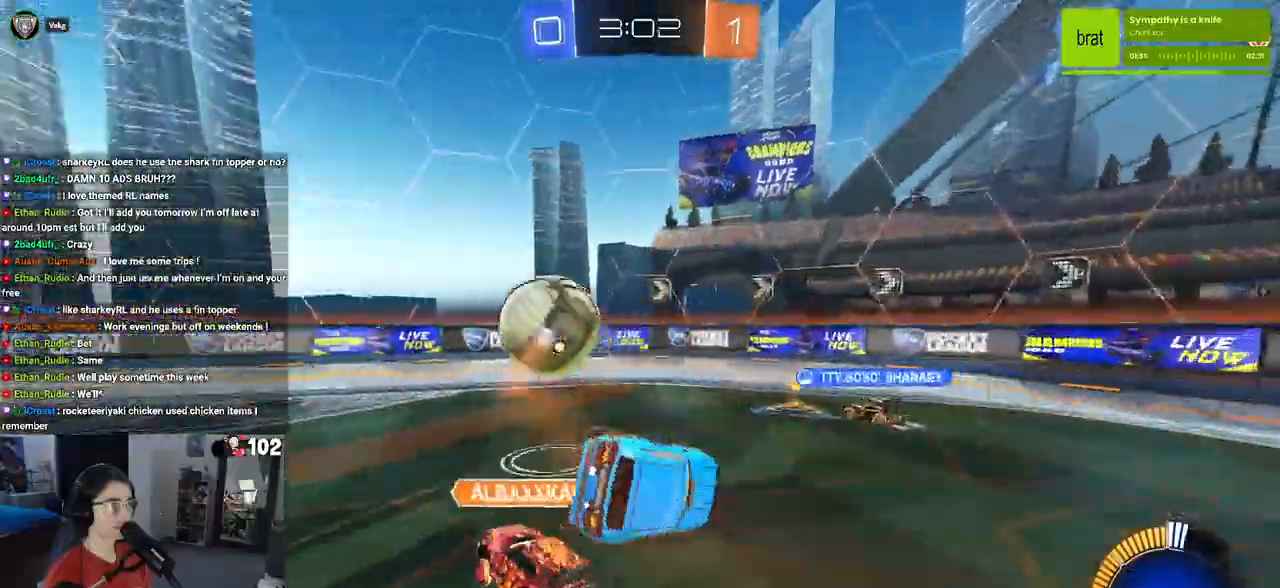
{"buttons": ["SQUARE"], "left_stick": "down-right", "right_stick": "center", "events": [[367, "SQUARE", "down"]]}
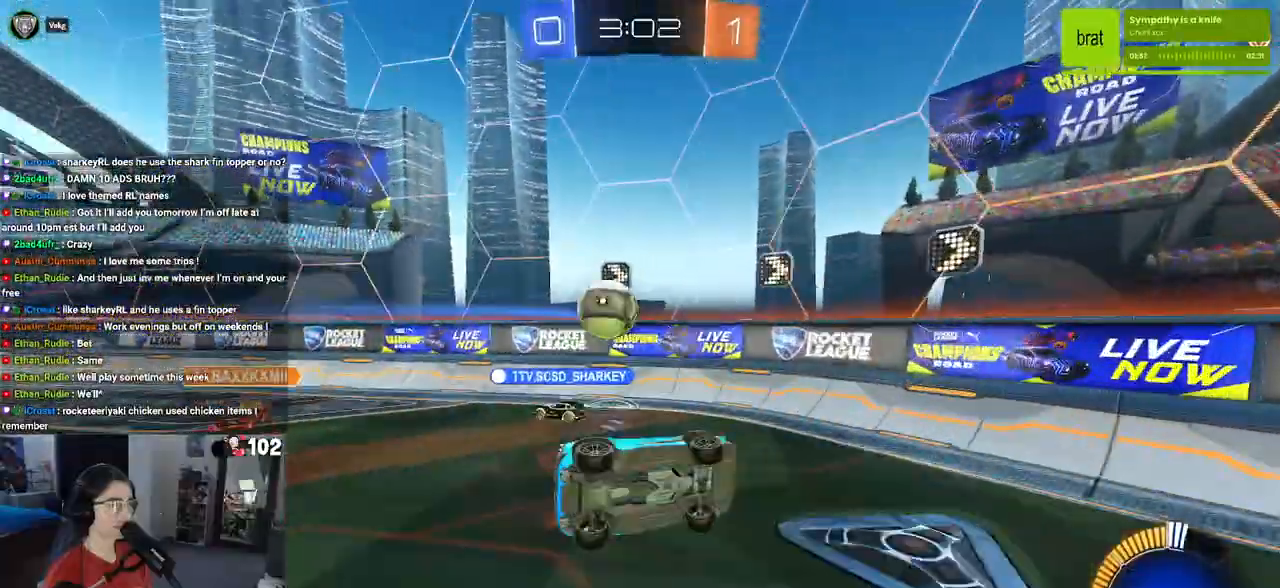
{"buttons": [], "left_stick": "right", "right_stick": "center", "events": [[133, "SQUARE", "up"], [300, "left_stick", "center"], [483, "left_stick", "right"]]}
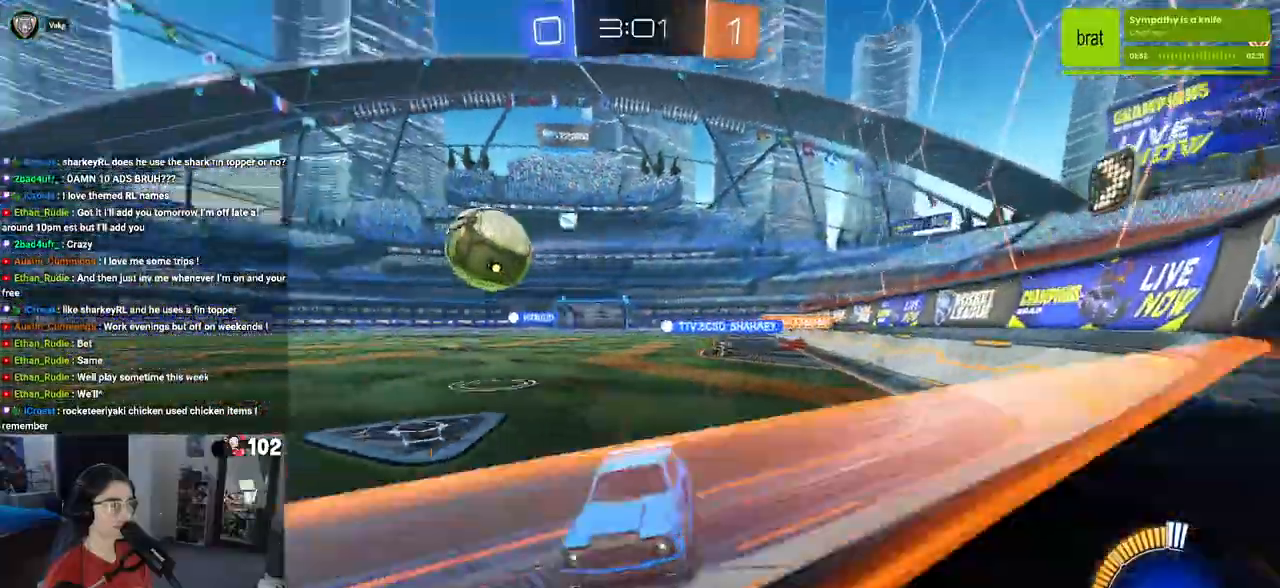
{"buttons": [], "left_stick": "right", "right_stick": "center", "events": []}
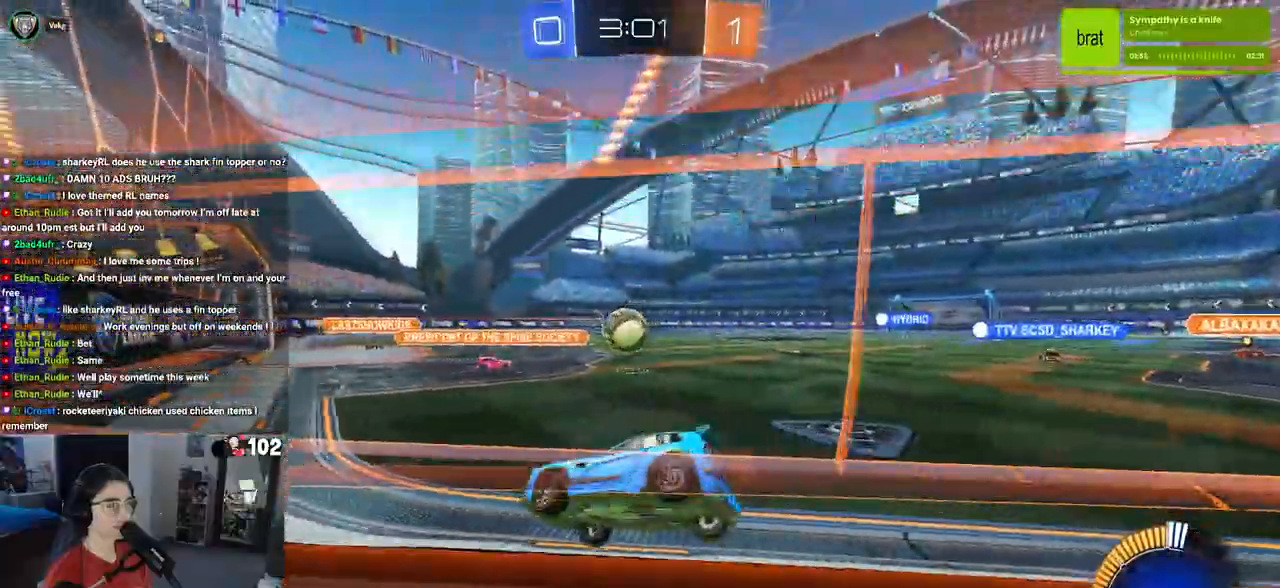
{"buttons": ["CROSS", "R1"], "left_stick": "right", "right_stick": "center", "events": [[133, "R1", "down"], [300, "left_stick", "center"], [417, "left_stick", "right"], [467, "CROSS", "down"]]}
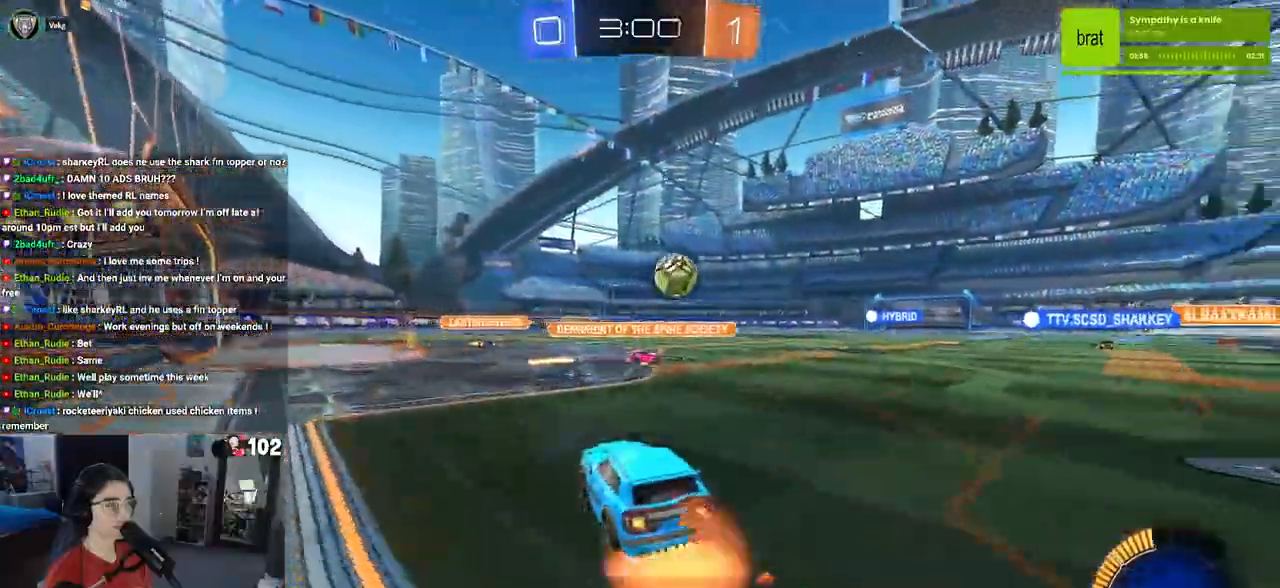
{"buttons": ["SQUARE"], "left_stick": "down-left", "right_stick": "center", "events": [[33, "left_stick", "up"], [67, "CROSS", "up"], [133, "CROSS", "down"], [183, "SQUARE", "down"], [200, "left_stick", "left"], [217, "CROSS", "up"], [283, "left_stick", "down"], [417, "R1", "up"], [433, "left_stick", "down-left"]]}
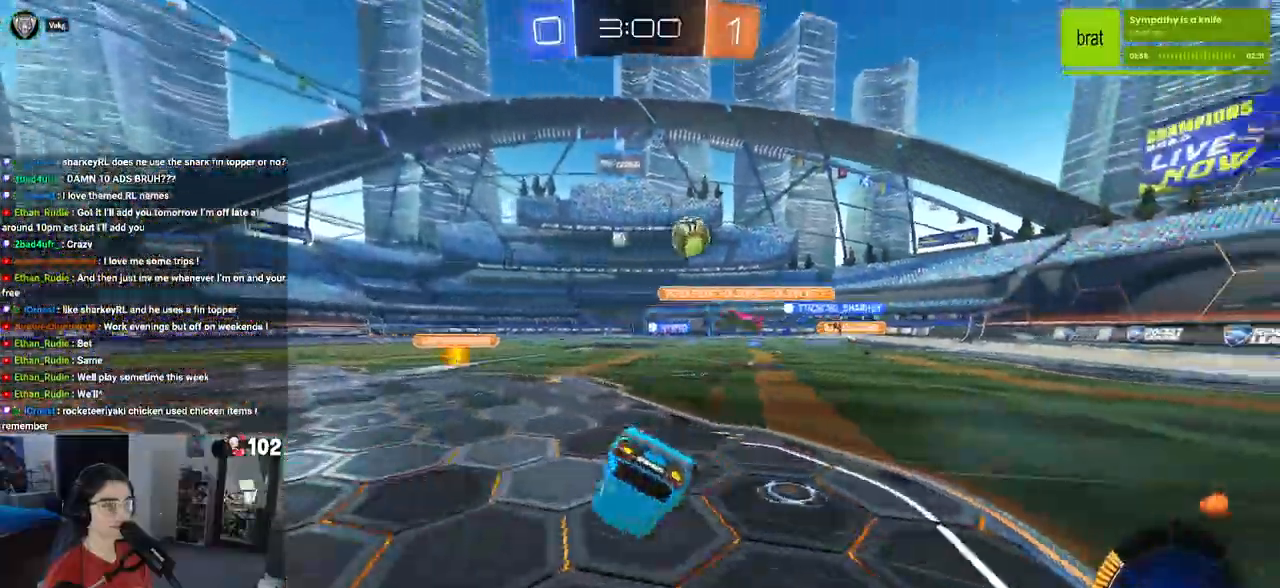
{"buttons": [], "left_stick": "down-left", "right_stick": "center", "events": [[500, "SQUARE", "up"]]}
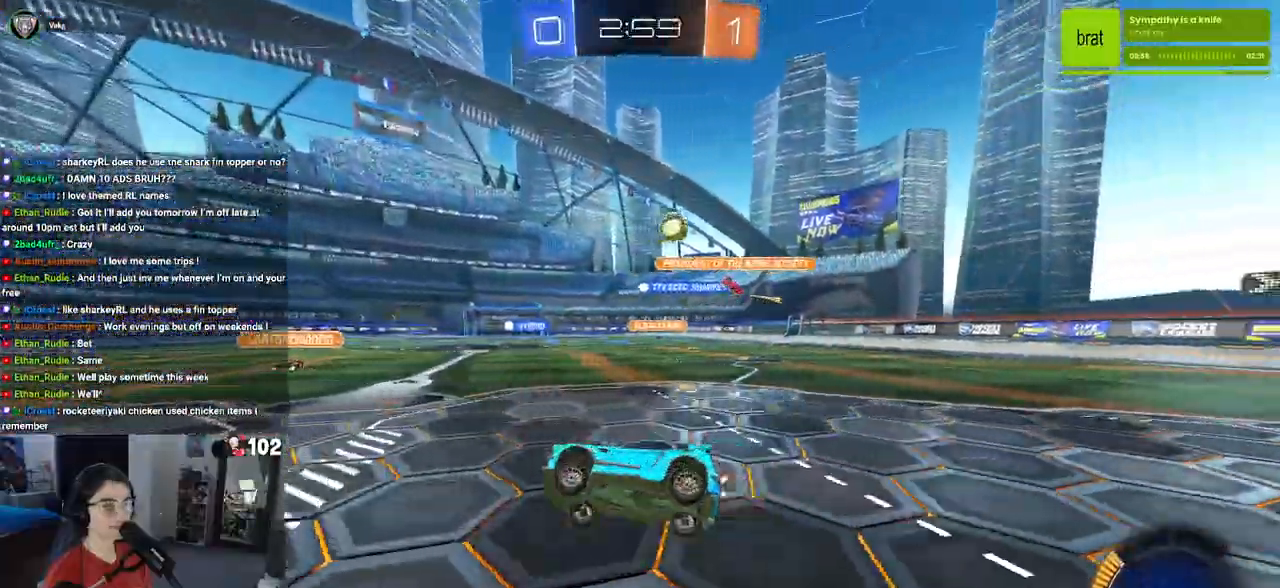
{"buttons": ["R1"], "left_stick": "right", "right_stick": "center", "events": [[33, "left_stick", "center"], [183, "left_stick", "right"], [283, "R1", "down"]]}
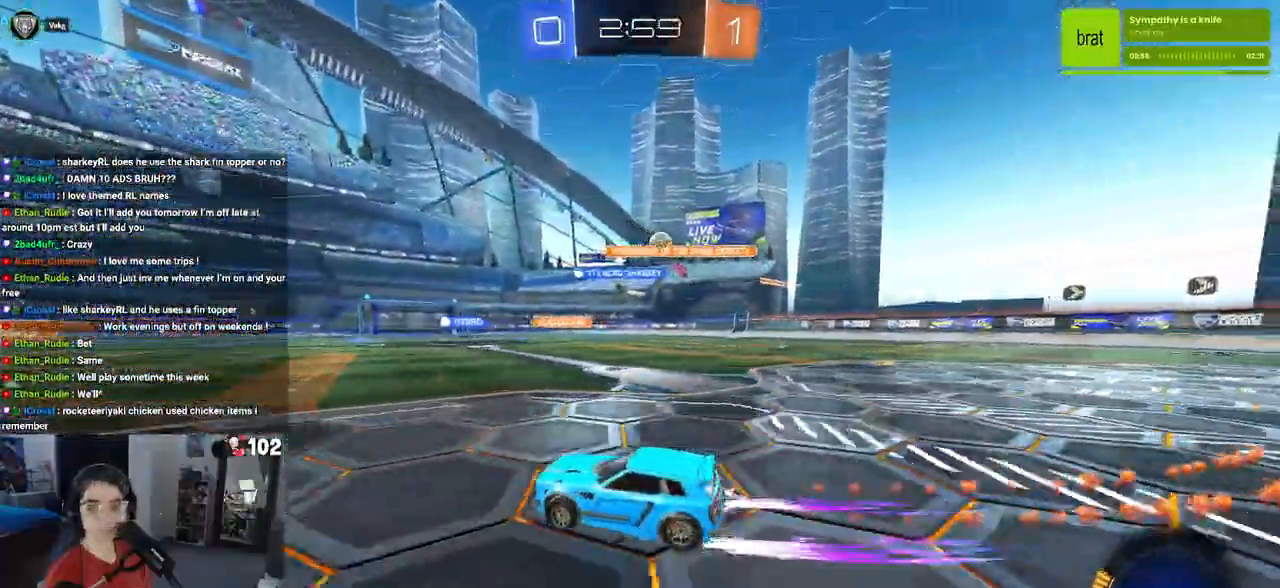
{"buttons": ["CROSS"], "left_stick": "up-left", "right_stick": "center", "events": [[17, "R1", "up"], [300, "CROSS", "down"], [350, "left_stick", "up"], [400, "CROSS", "up"], [400, "left_stick", "up-left"], [467, "CROSS", "down"]]}
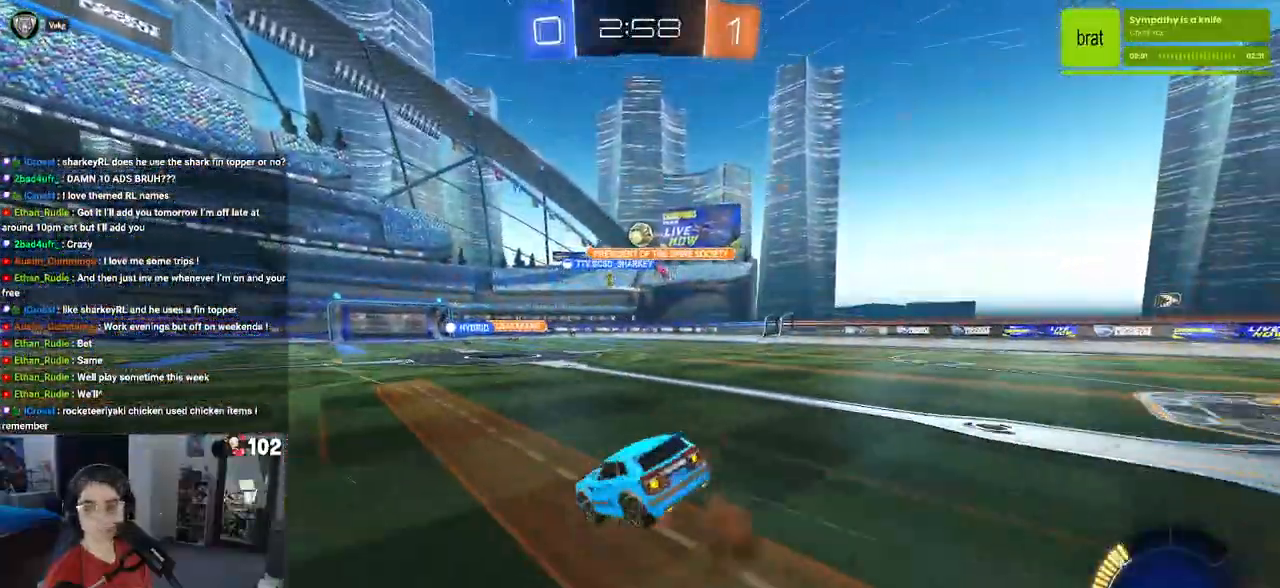
{"buttons": ["SQUARE"], "left_stick": "down-left", "right_stick": "center", "events": [[33, "SQUARE", "down"], [50, "left_stick", "down-left"], [67, "CROSS", "up"]]}
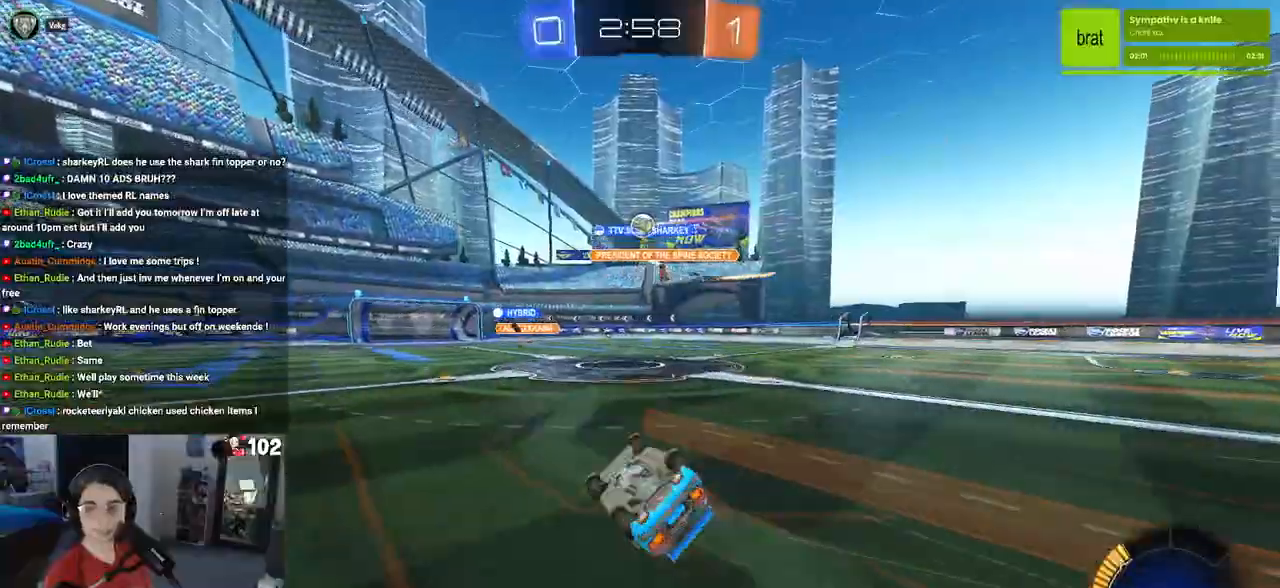
{"buttons": [], "left_stick": "right", "right_stick": "center", "events": [[17, "left_stick", "left"], [333, "SQUARE", "up"], [350, "left_stick", "center"], [467, "left_stick", "right"]]}
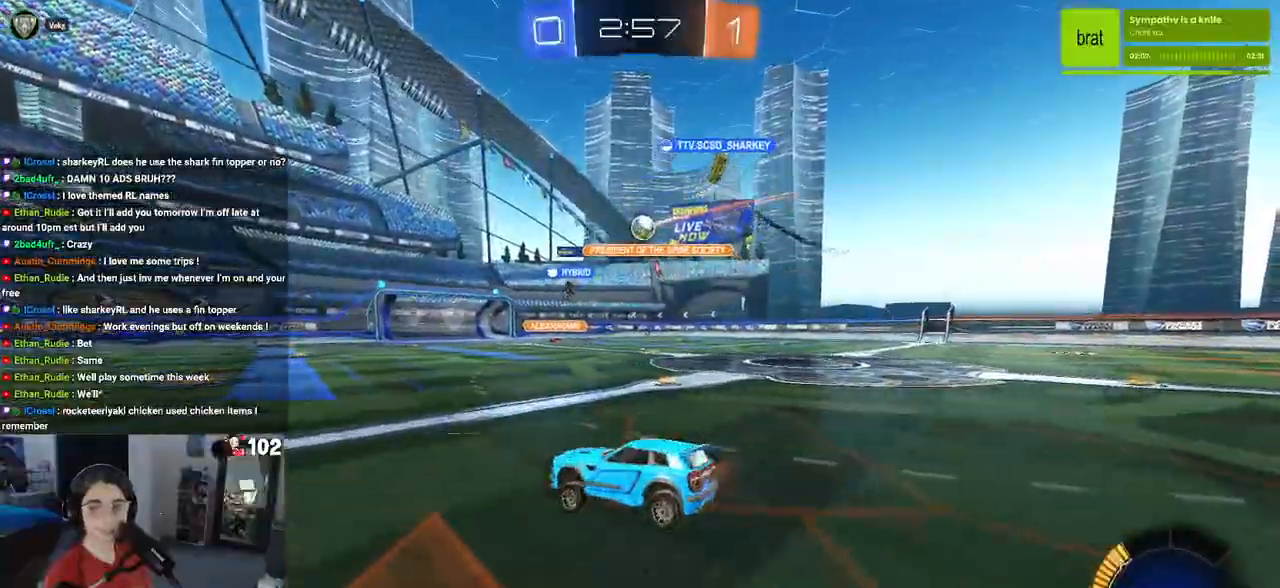
{"buttons": [], "left_stick": "center", "right_stick": "center", "events": [[150, "left_stick", "center"]]}
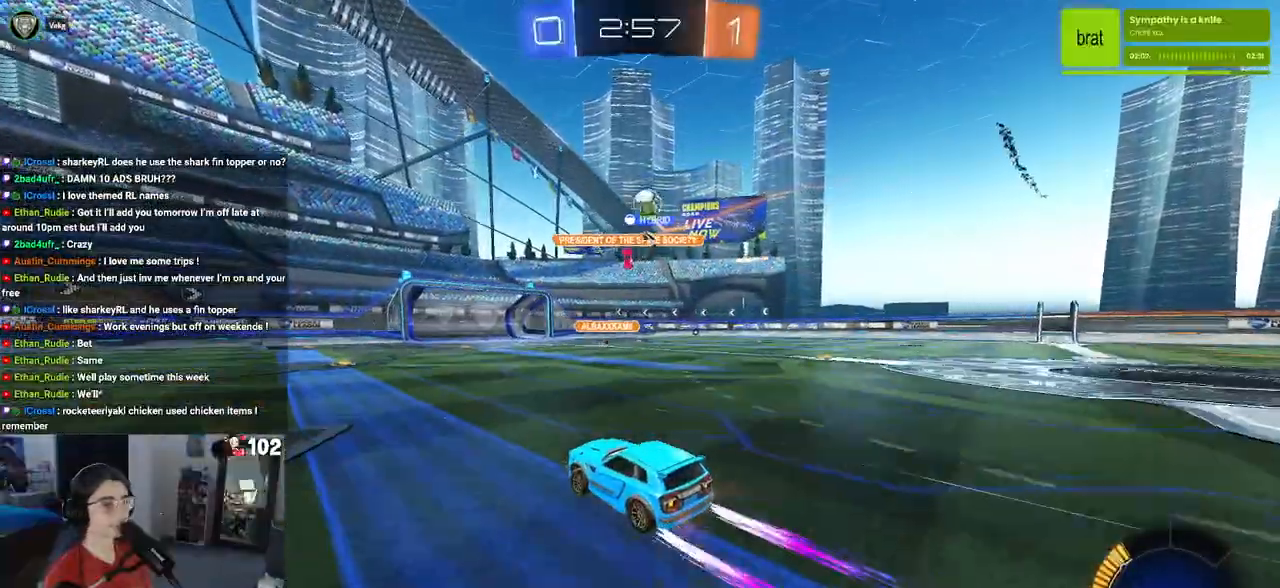
{"buttons": ["SQUARE"], "left_stick": "left", "right_stick": "center", "events": [[300, "left_stick", "left"], [367, "SQUARE", "down"]]}
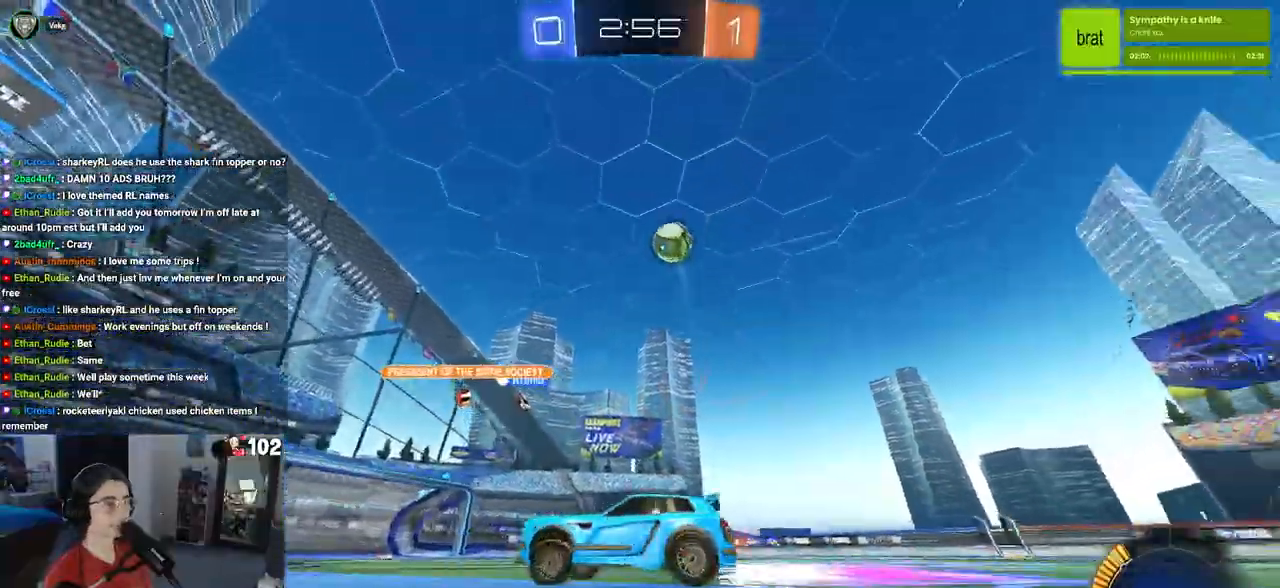
{"buttons": [], "left_stick": "center", "right_stick": "center", "events": [[67, "SQUARE", "up"], [67, "left_stick", "center"]]}